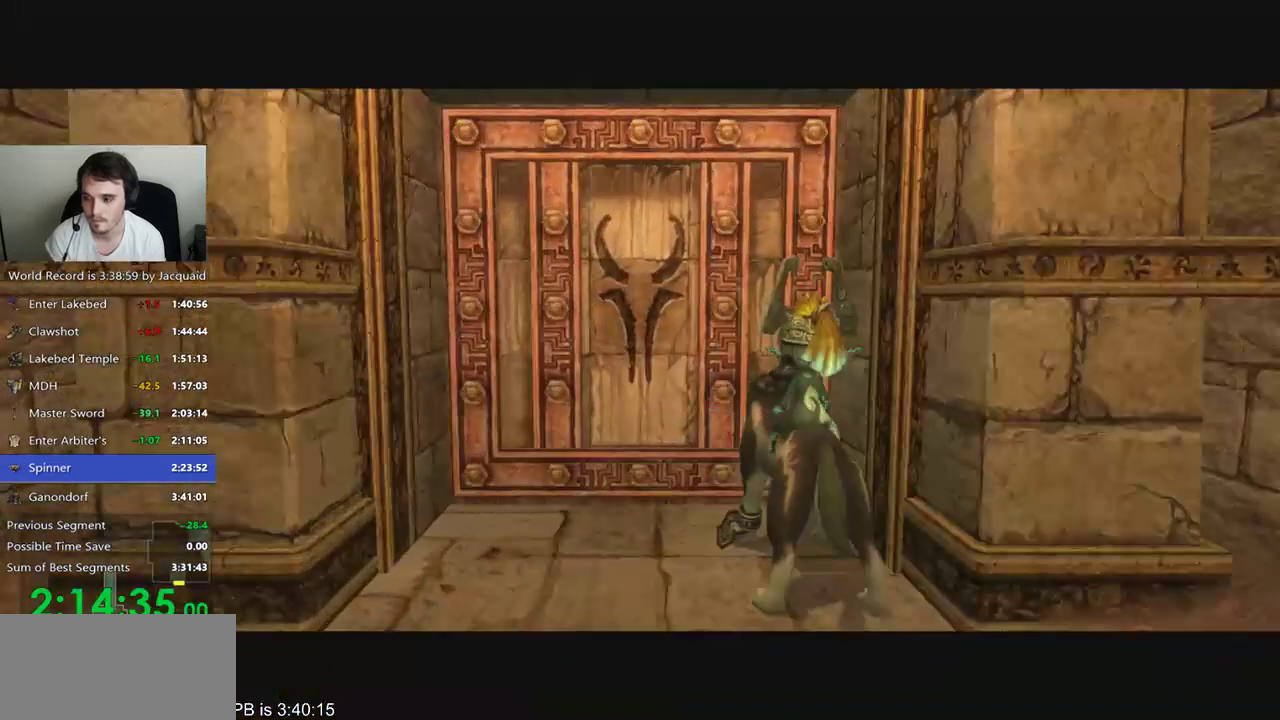
Gameplay with a controller (Xbox layout); each line is a JSON object with the inputs held at the frame after it (dt_ms = milliseconds from this image to that frame). "events" lists button and stick changes between this image and that frame as [ms after this image, input, new state], when the widget could be followed in between. Not read: L3 R3.
{"dt_ms": 500, "buttons": [], "left_stick": "center", "right_stick": "center", "events": []}
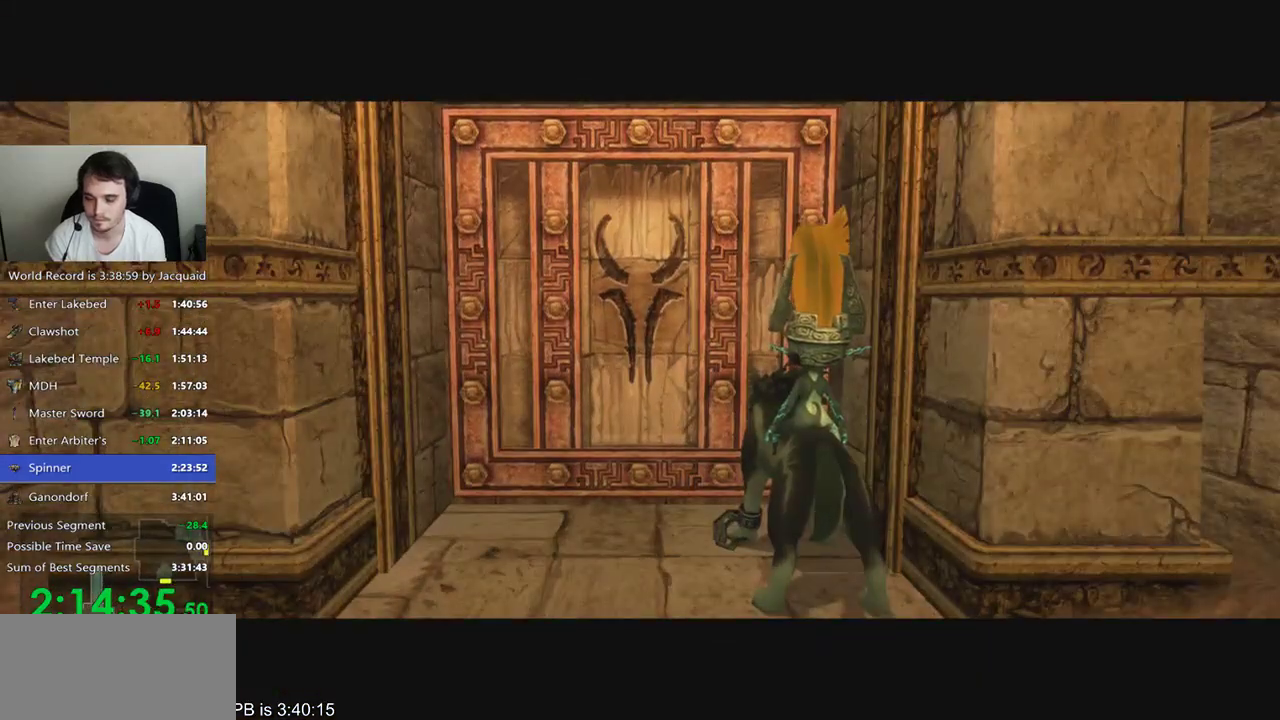
{"dt_ms": 500, "buttons": [], "left_stick": "center", "right_stick": "center", "events": []}
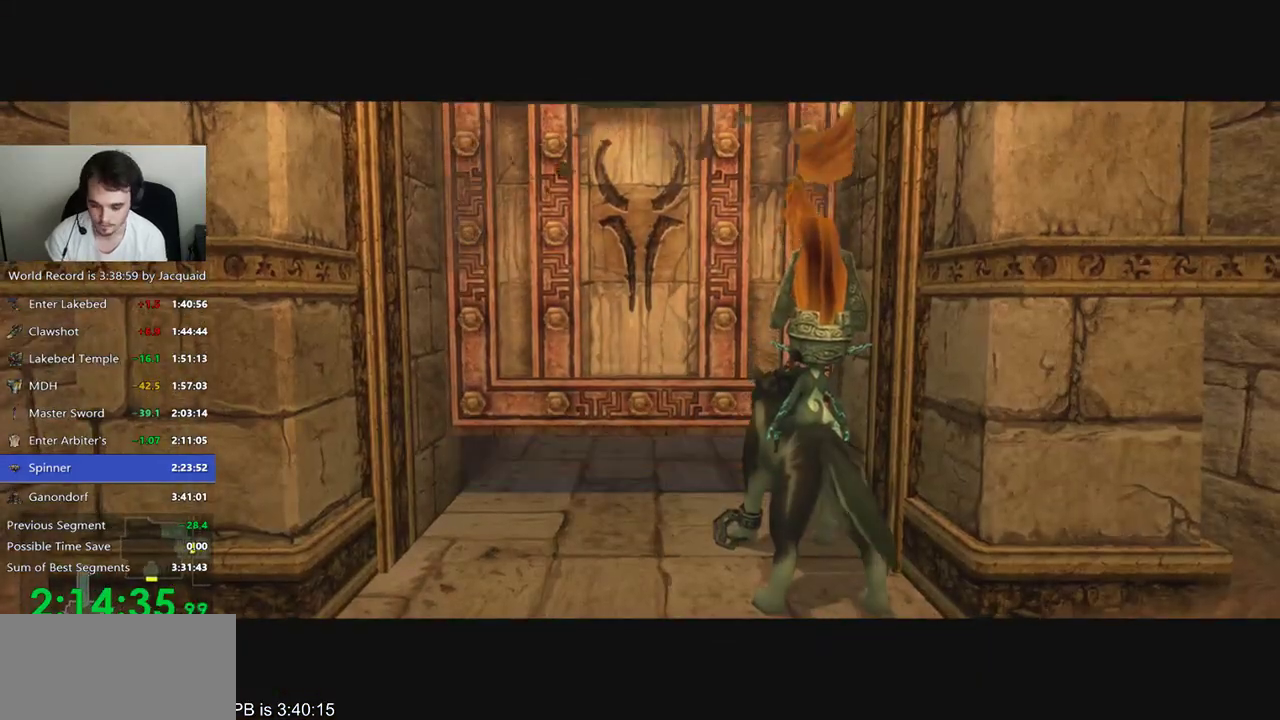
{"dt_ms": 500, "buttons": [], "left_stick": "center", "right_stick": "center", "events": [[167, "Y", "down"], [200, "B", "down"], [300, "B", "up"], [300, "Y", "up"], [367, "B", "down"], [367, "Y", "down"], [433, "B", "up"], [433, "Y", "up"]]}
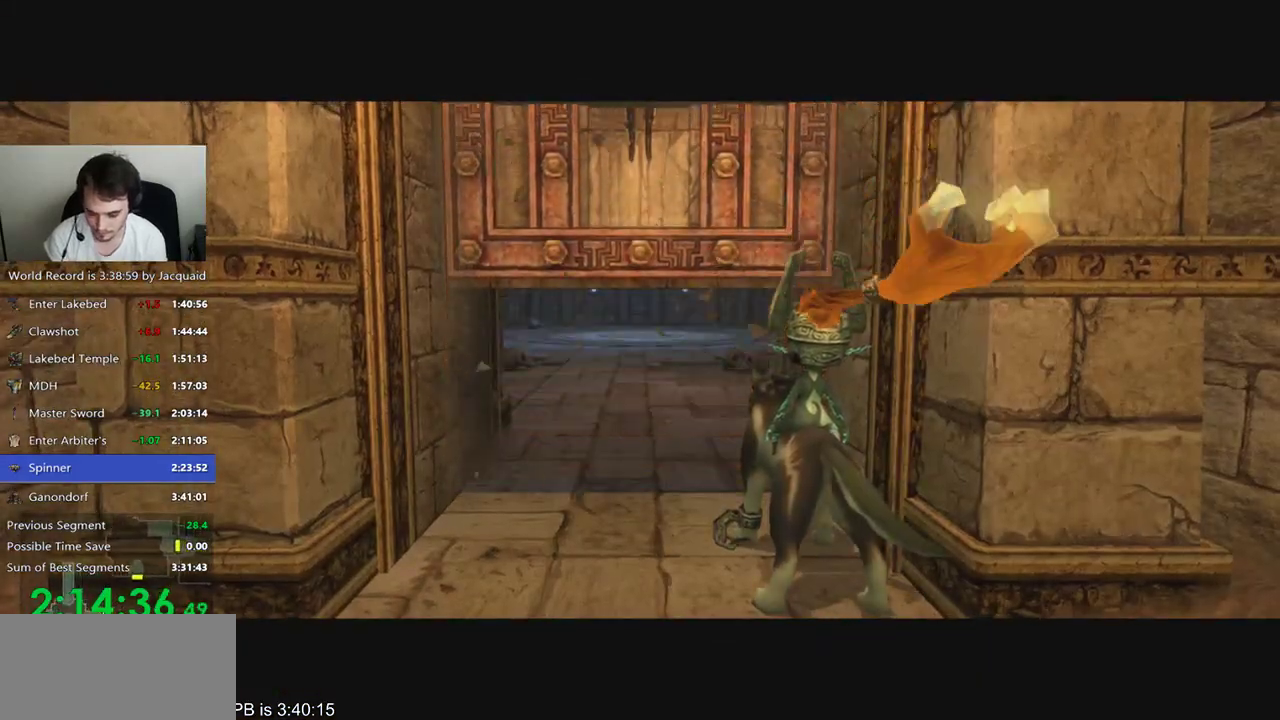
{"dt_ms": 500, "buttons": [], "left_stick": "center", "right_stick": "center", "events": [[33, "Y", "down"], [67, "Y", "up"], [167, "Y", "down"], [233, "Y", "up"], [333, "Y", "down"], [367, "Y", "up"], [467, "Y", "down"], [500, "Y", "up"]]}
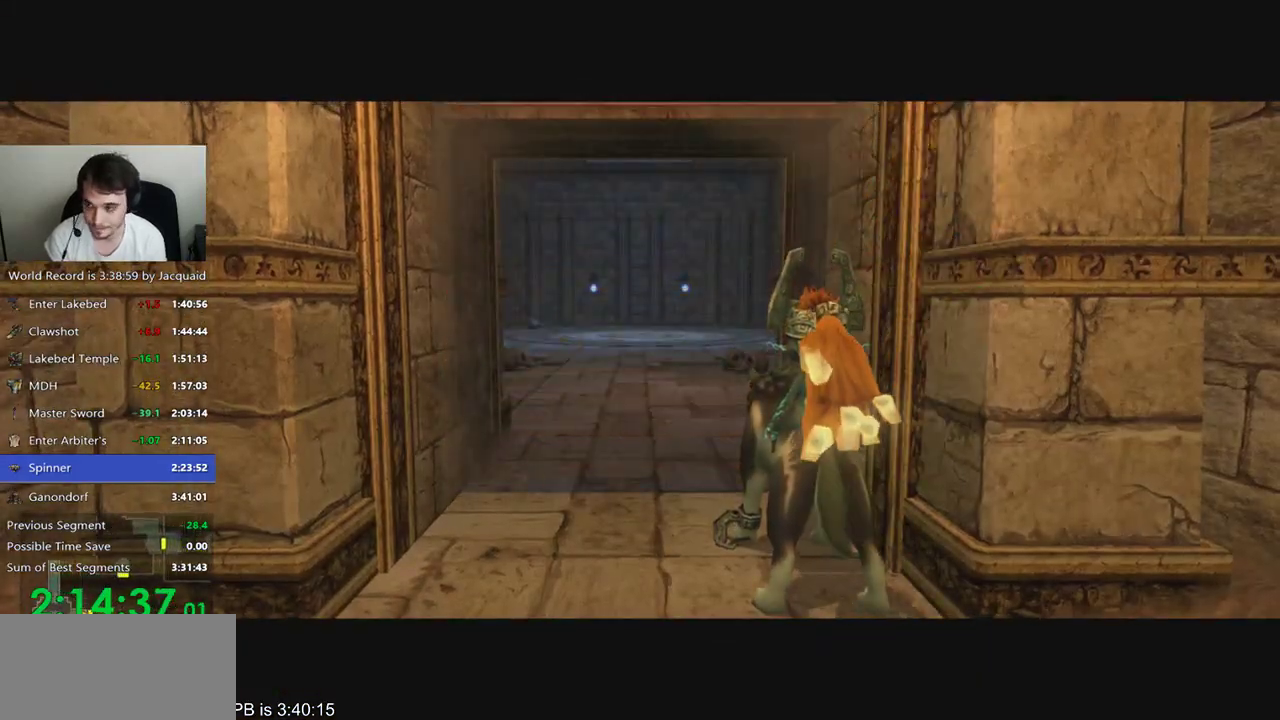
{"dt_ms": 1000, "buttons": [], "left_stick": "up", "right_stick": "center", "events": [[367, "left_stick", "up"], [500, "Y", "down"], [533, "Y", "up"], [600, "B", "down"], [600, "Y", "down"], [733, "B", "up"], [733, "Y", "up"], [800, "Y", "down"], [833, "Y", "up"], [933, "Y", "down"], [967, "Y", "up"]]}
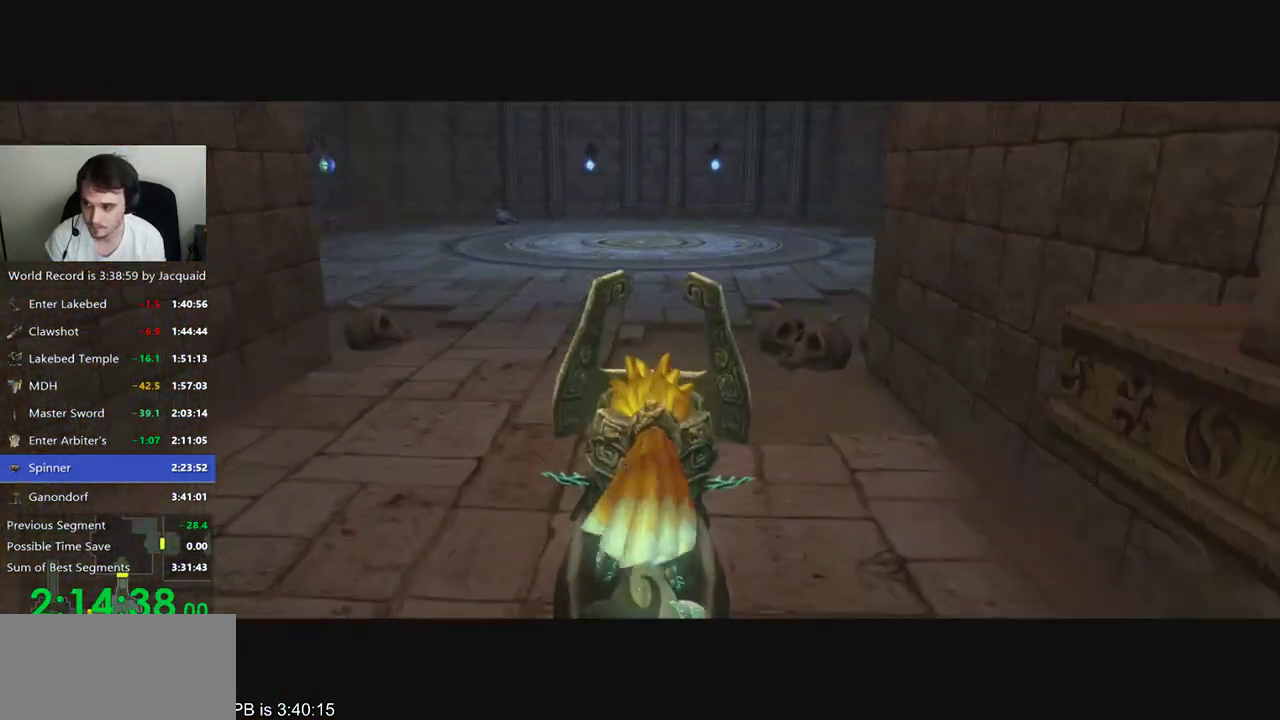
{"dt_ms": 500, "buttons": [], "left_stick": "up", "right_stick": "center", "events": [[67, "B", "down"], [67, "Y", "down"], [167, "Y", "up"], [200, "Y", "down"], [300, "B", "up"], [300, "Y", "up"], [367, "Y", "down"], [400, "Y", "up"]]}
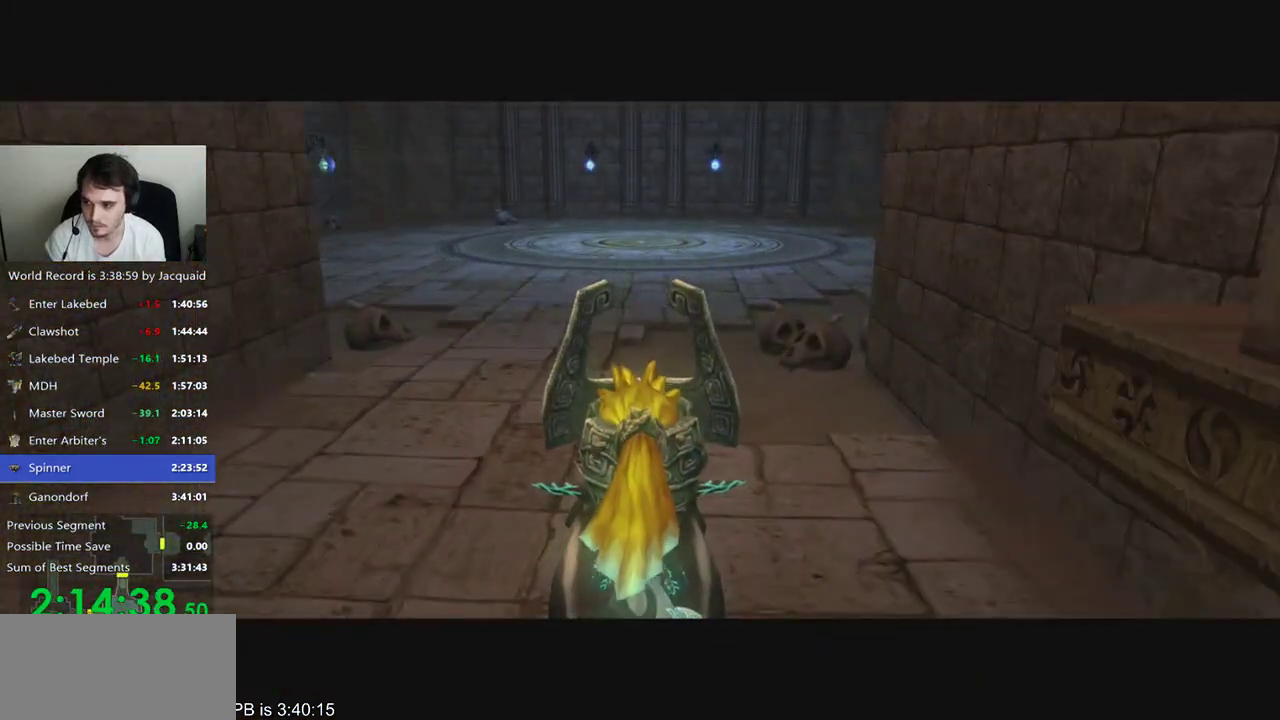
{"dt_ms": 500, "buttons": ["B"], "left_stick": "up", "right_stick": "center", "events": [[33, "Y", "down"], [67, "Y", "up"], [167, "Y", "down"], [200, "Y", "up"], [267, "B", "down"], [267, "Y", "down"], [367, "Y", "up"], [433, "Y", "down"], [500, "Y", "up"]]}
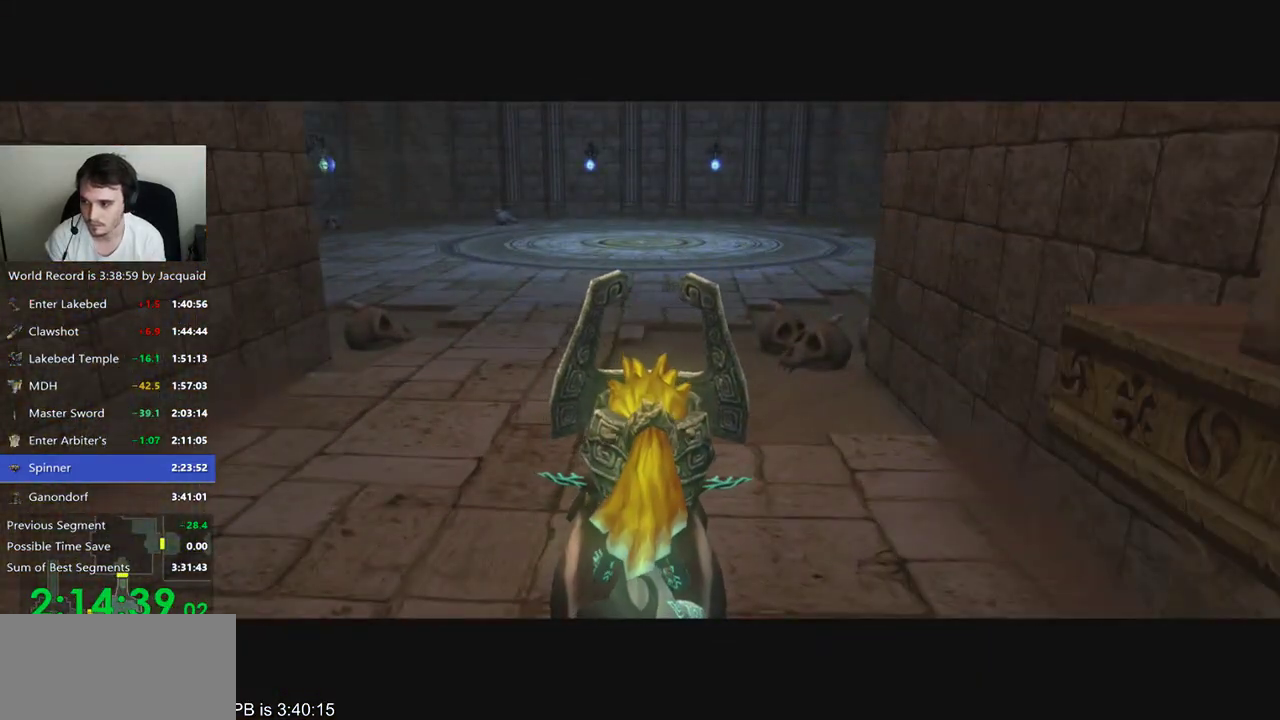
{"dt_ms": 500, "buttons": [], "left_stick": "up", "right_stick": "center"}
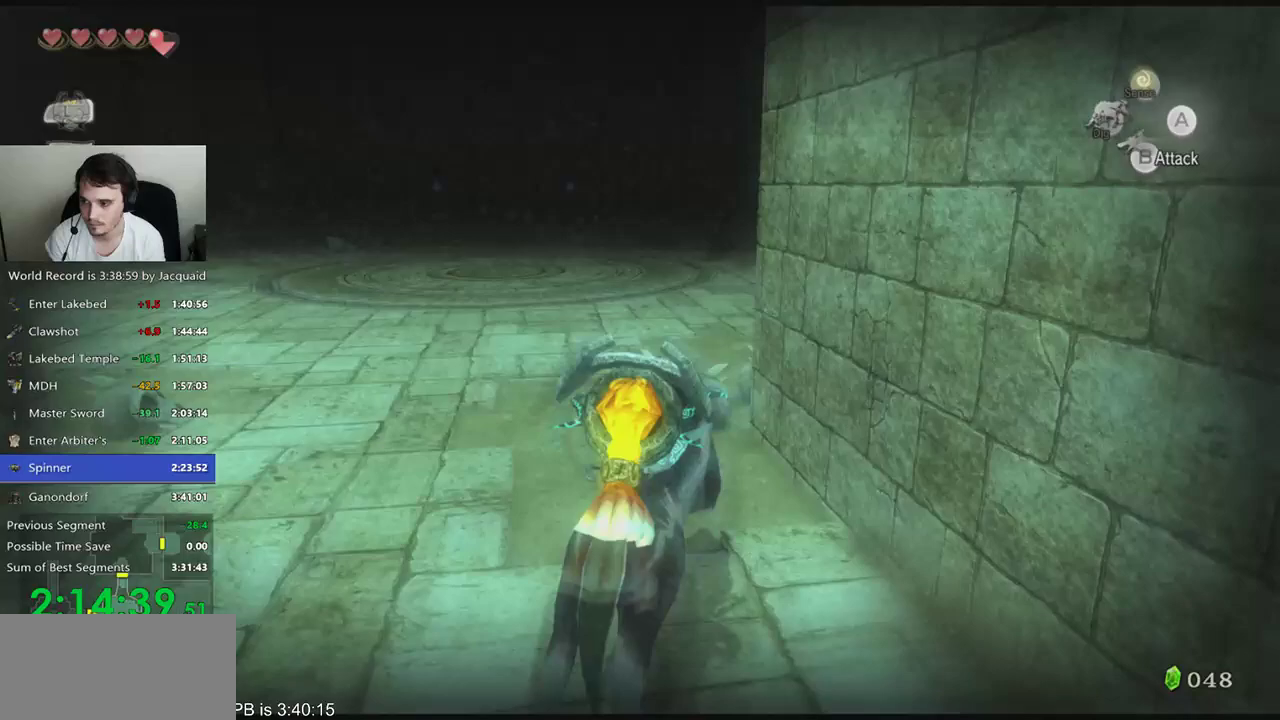
{"dt_ms": 500, "buttons": [], "left_stick": "up", "right_stick": "center", "events": [[300, "A", "down"], [333, "A", "up"], [433, "A", "down"], [500, "A", "up"]]}
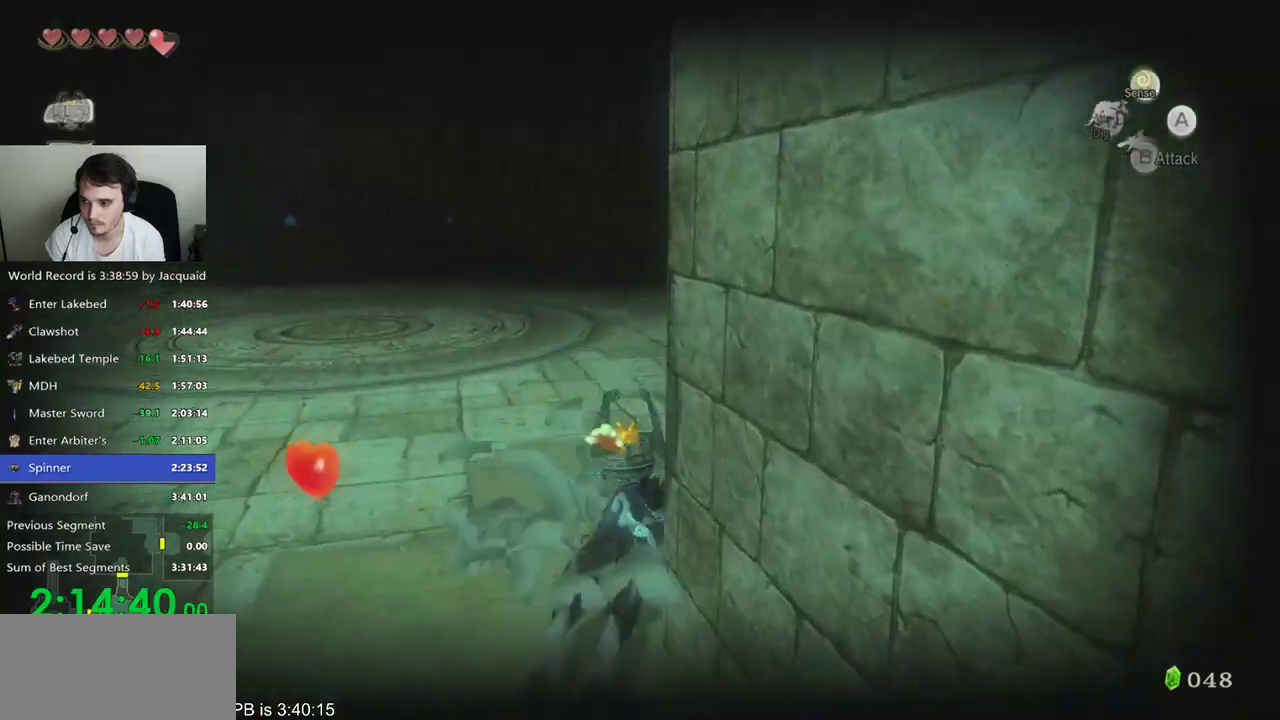
{"dt_ms": 500, "buttons": [], "left_stick": "center", "right_stick": "center", "events": [[67, "A", "down"], [133, "A", "up"], [167, "L2", "down"], [433, "L2", "up"], [433, "left_stick", "center"]]}